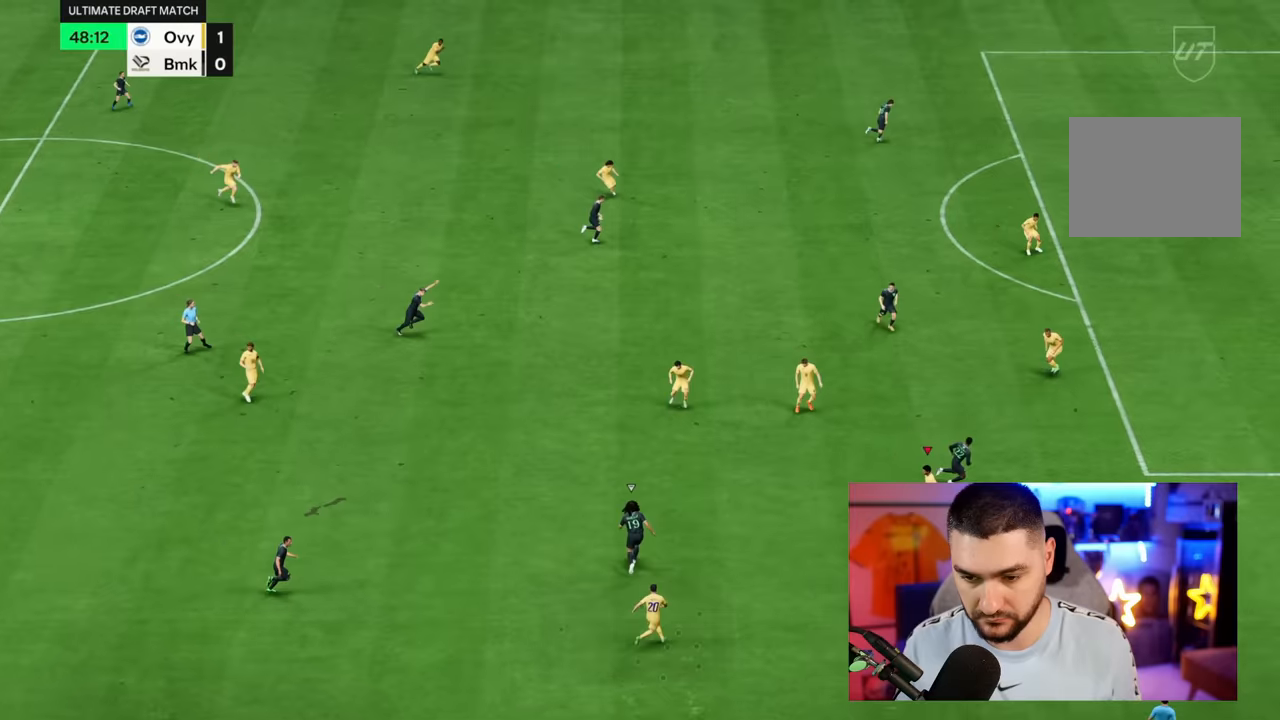
Gameplay with a controller (PlayStation layout); each line is a JSON object with the inputs held at the frame after it. "button_events" lists button changes between this image and that frame as [ms after this image, input, new state], when the widget could be followed in between (sticks are given only as held states). Not read: L3 R3.
{"buttons": [], "left_stick": "right", "right_stick": "center", "button_events": [[350, "L2", "up"]]}
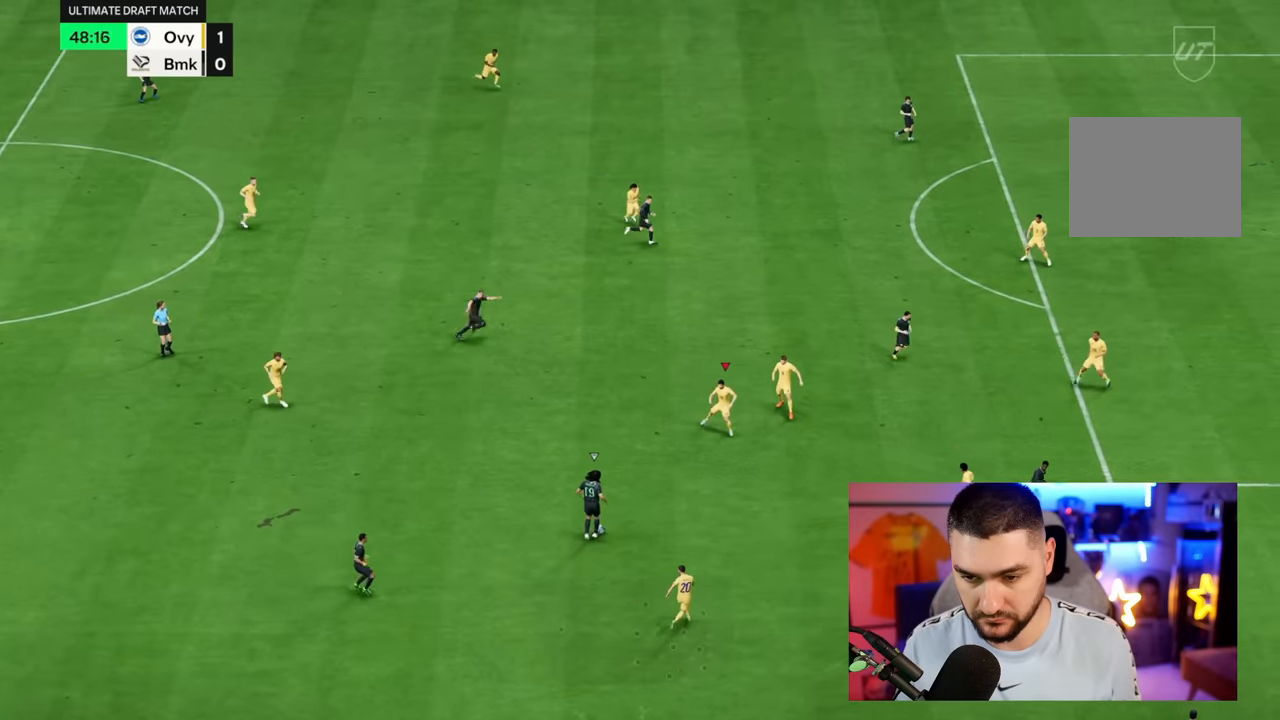
{"buttons": [], "left_stick": "up", "right_stick": "center", "button_events": []}
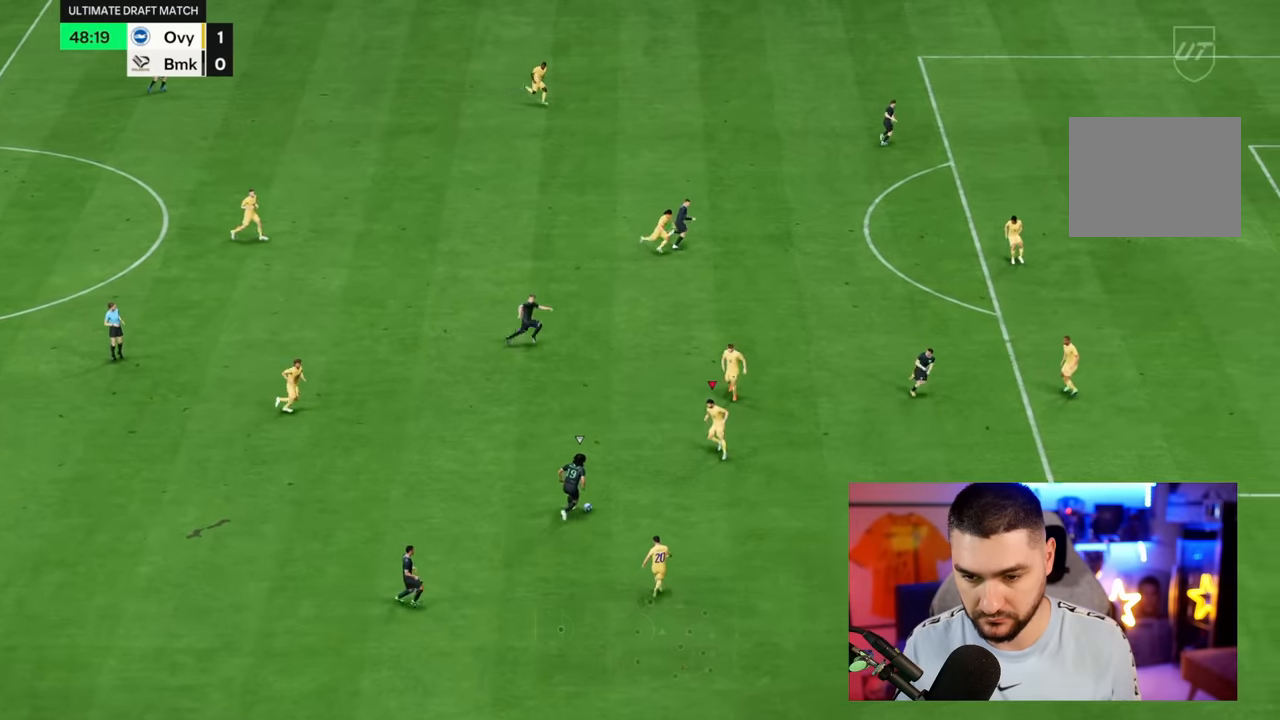
{"buttons": [], "left_stick": "down-right", "right_stick": "center", "button_events": []}
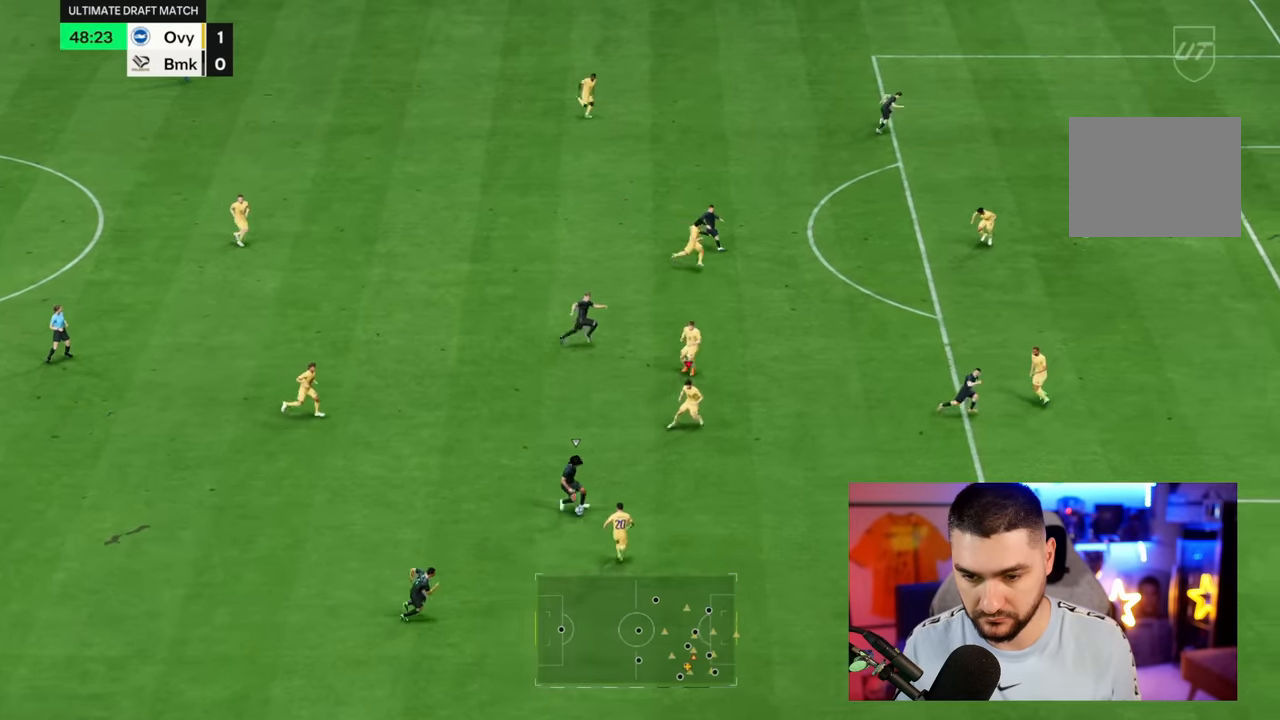
{"buttons": [], "left_stick": "down-right", "right_stick": "center", "button_events": []}
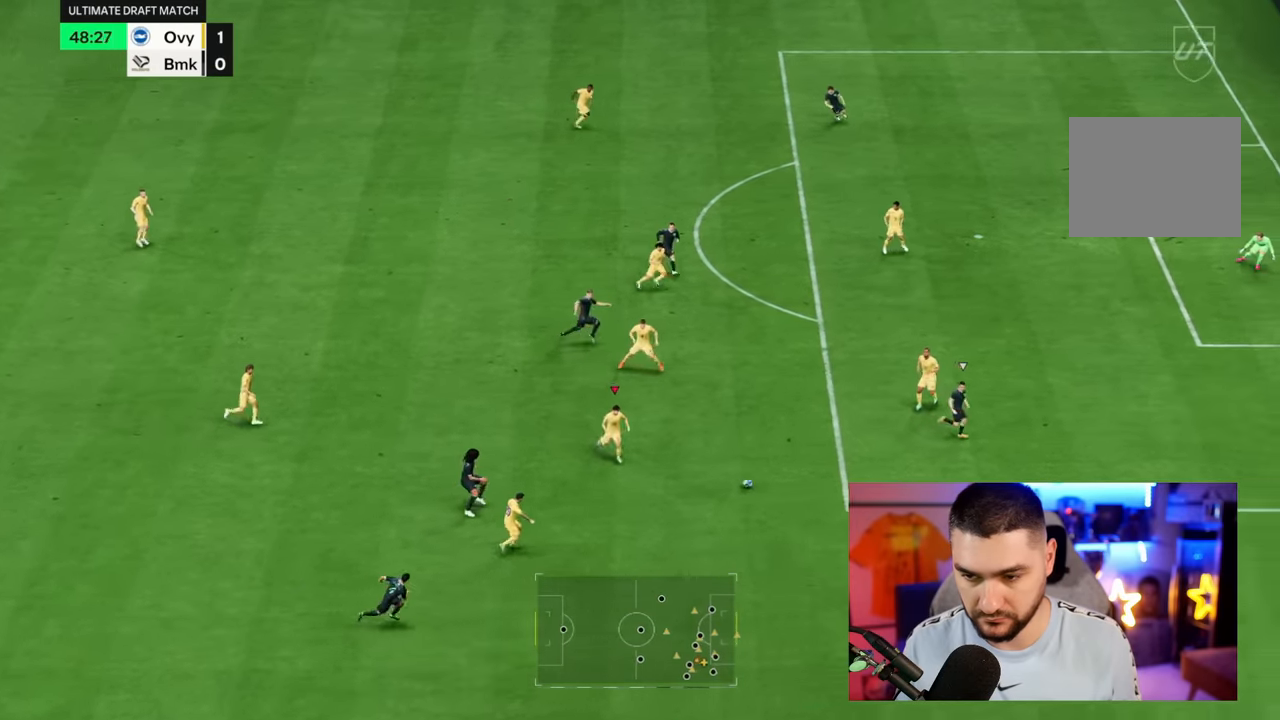
{"buttons": ["R2"], "left_stick": "right", "right_stick": "center", "button_events": [[467, "R2", "down"]]}